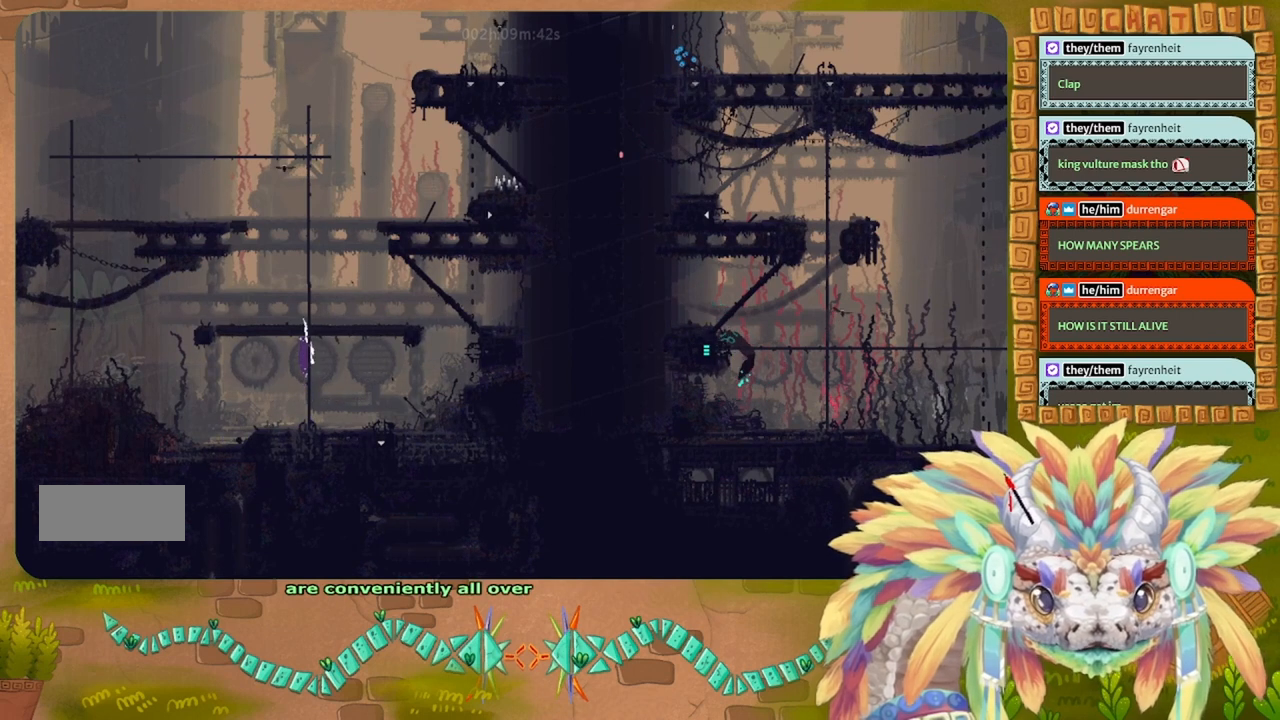
Gameplay with keyboard; each line is a JSON object with the keys held at the frame after it. "events" lists presses ("down") and releases ("up") of "down", "g", "left", "r", "right" and "up" between this image and that frame as [ms after this image, input, new state], when the widget could be followed in between. No other keys are recorded. Mouse input is not recorded. Not read: other_keys.
{"keys": ["up"], "events": []}
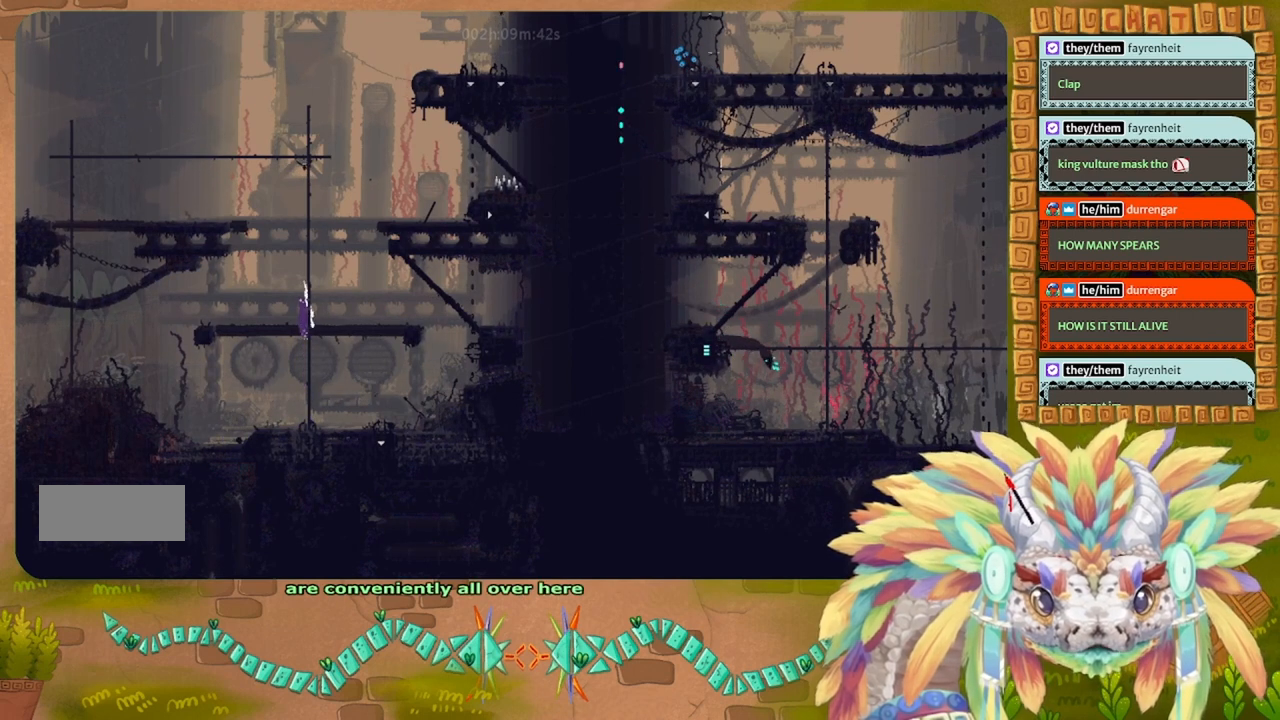
{"keys": ["up"], "events": []}
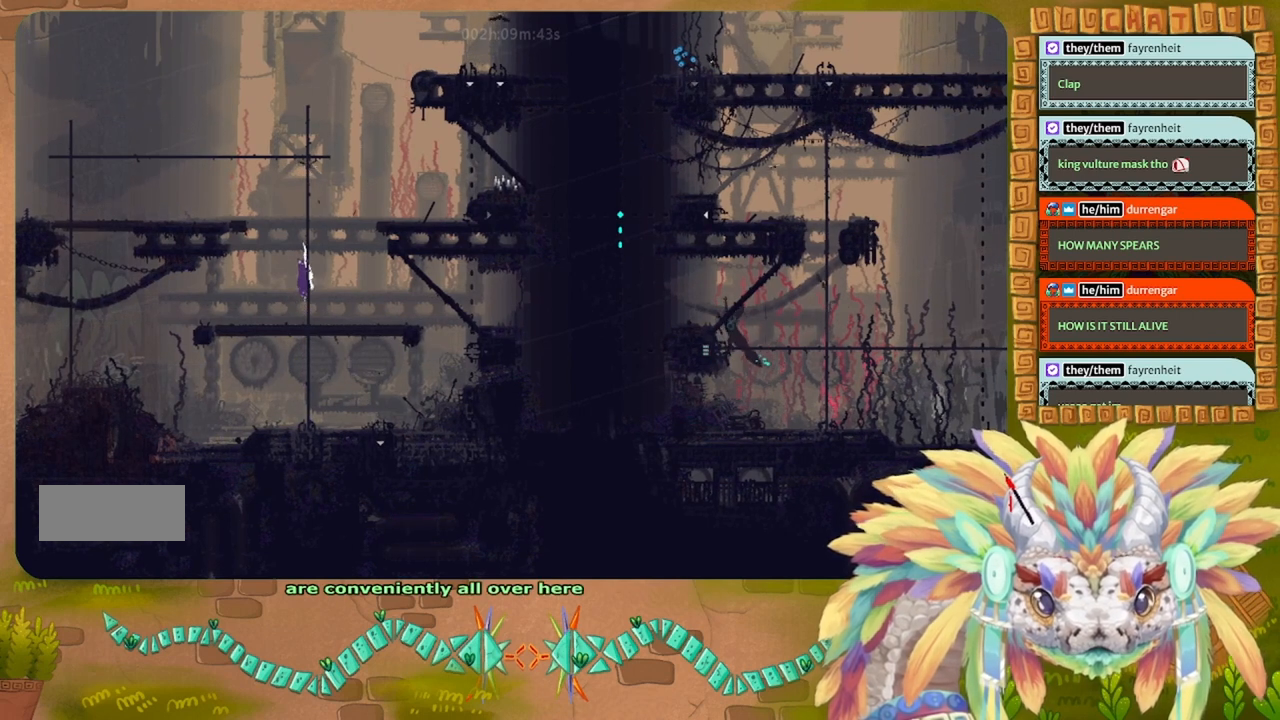
{"keys": ["right", "up"], "events": [[400, "right", "down"]]}
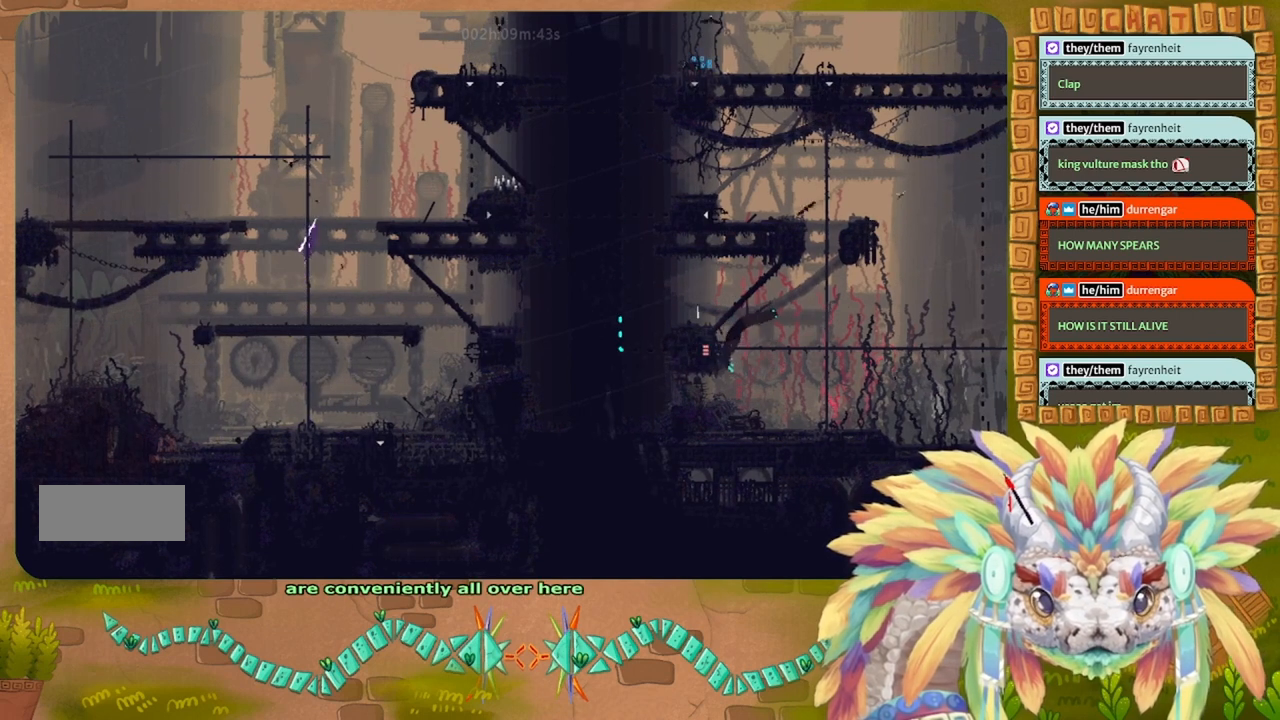
{"keys": ["up"], "events": [[33, "right", "up"]]}
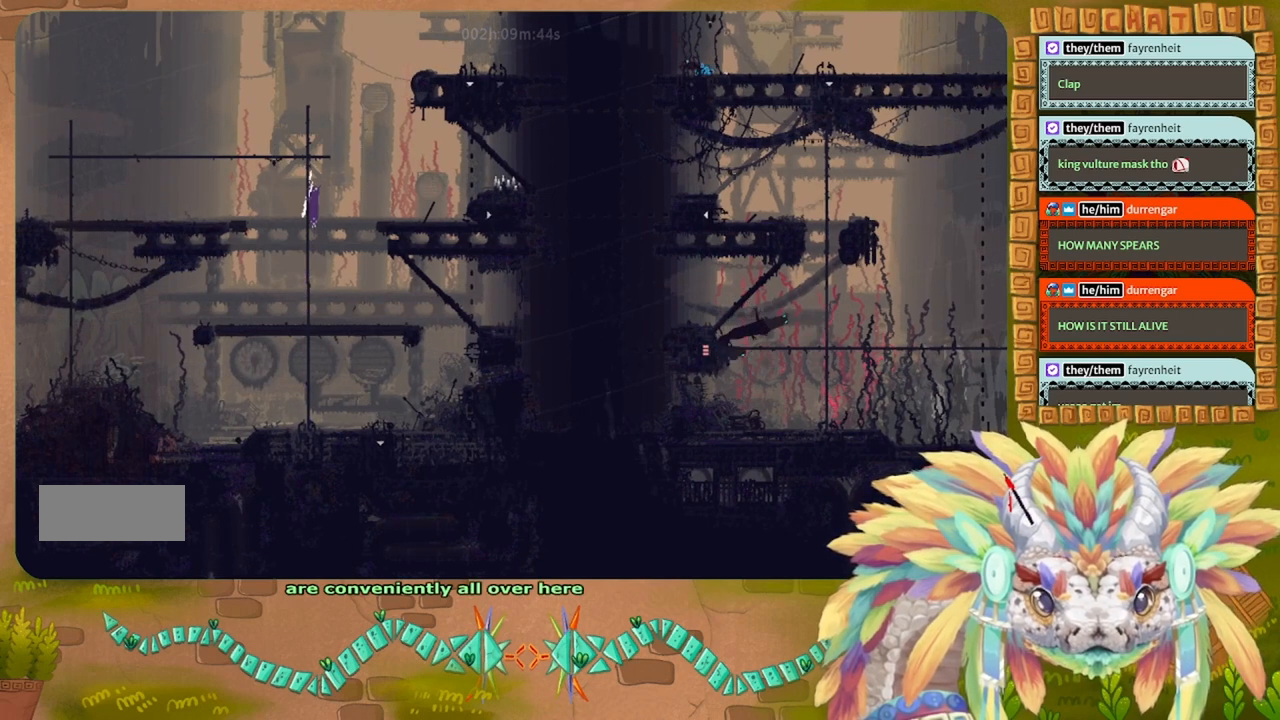
{"keys": ["up"], "events": []}
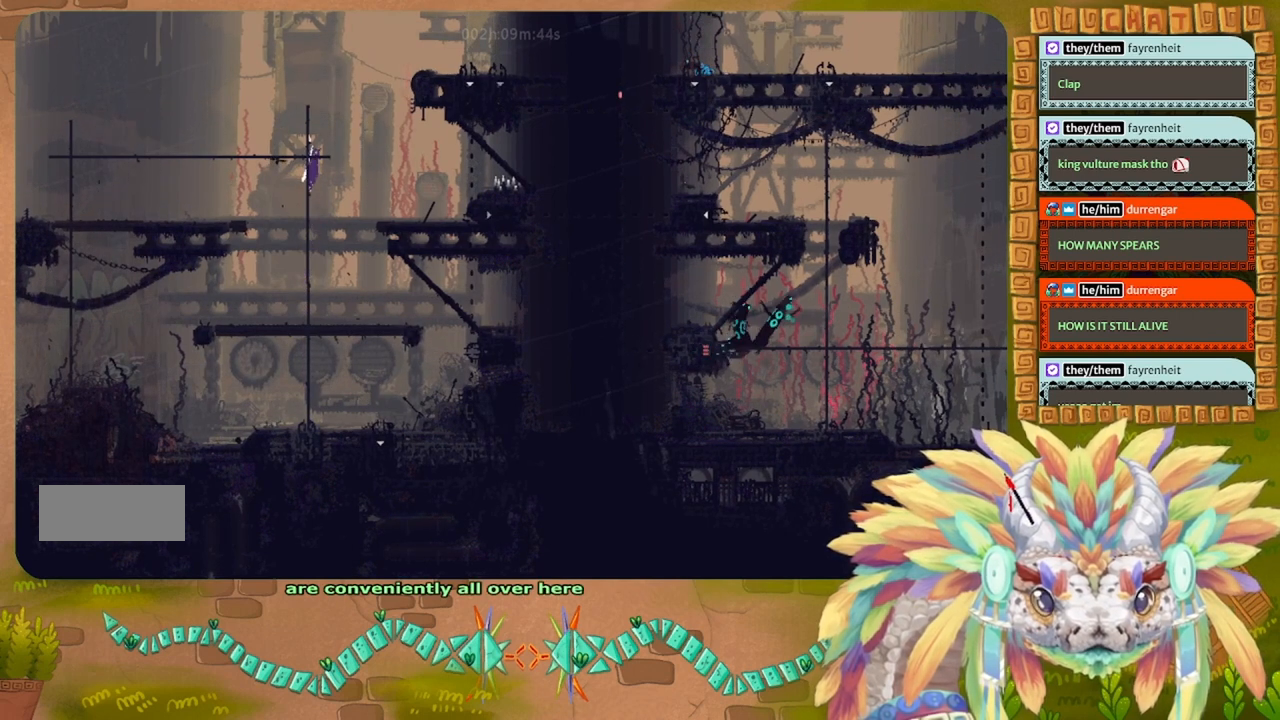
{"keys": ["up"], "events": []}
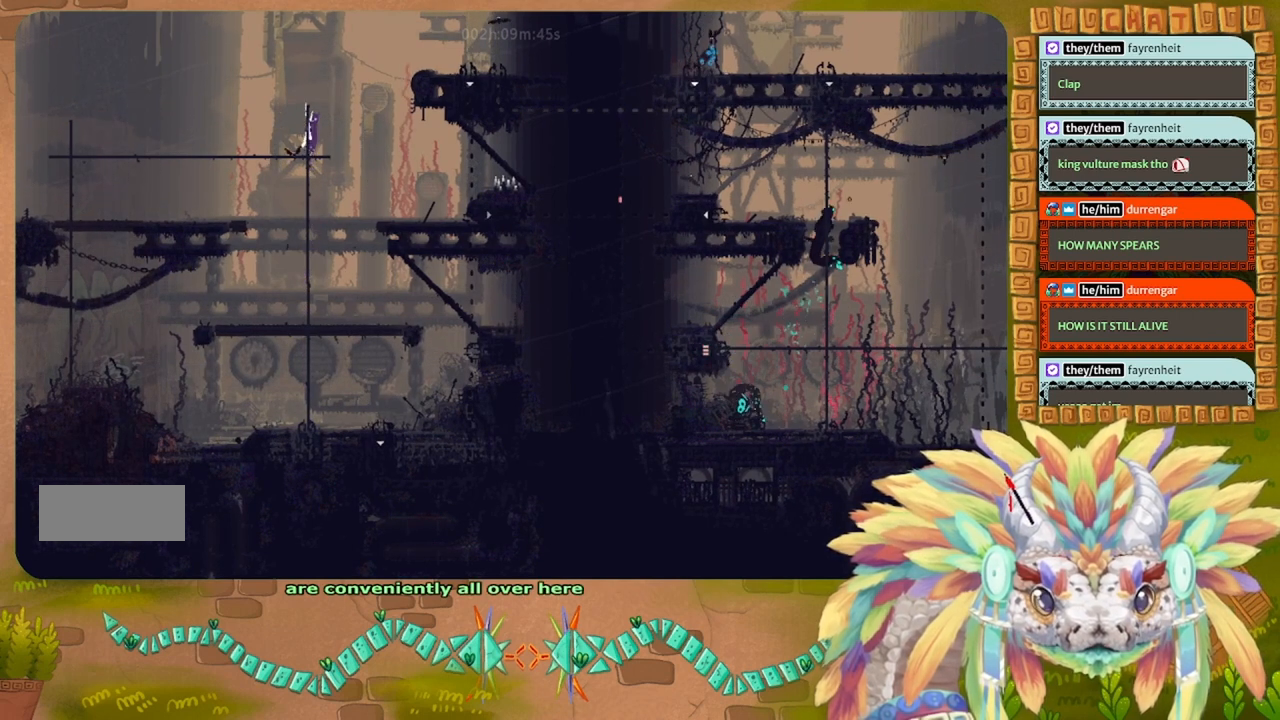
{"keys": ["up"], "events": []}
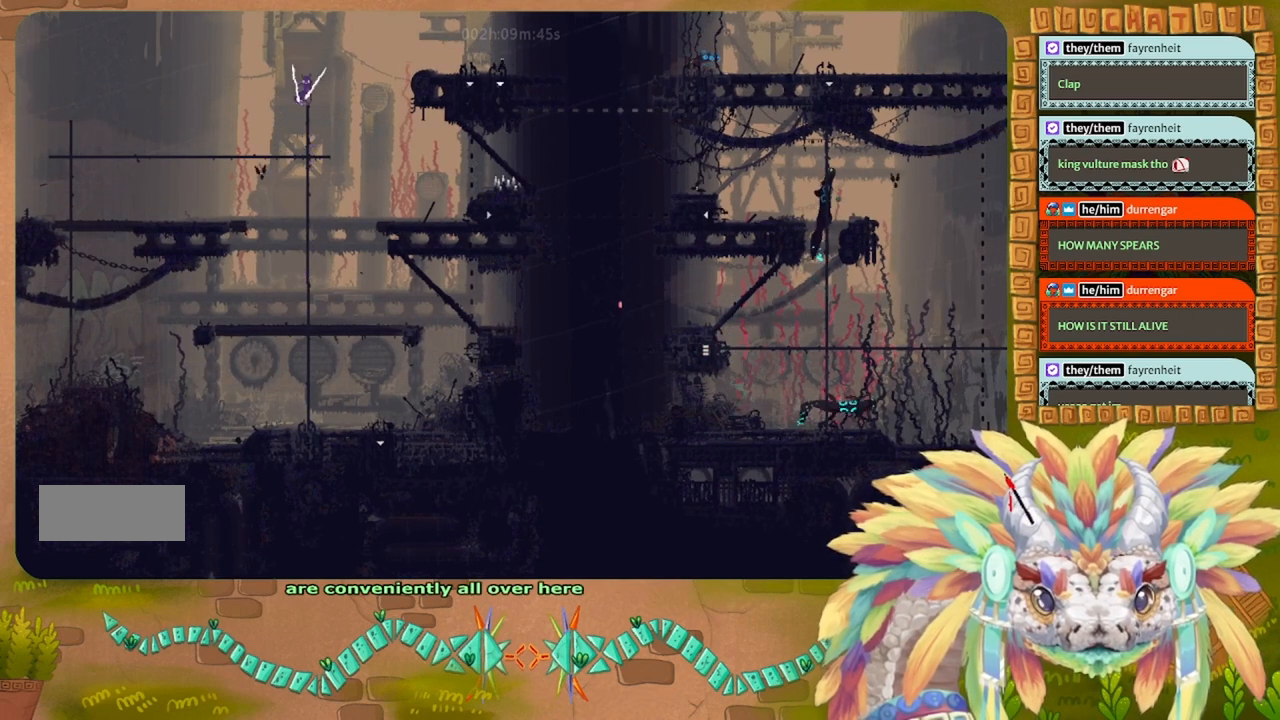
{"keys": ["right"], "events": [[200, "right", "down"], [200, "up", "up"]]}
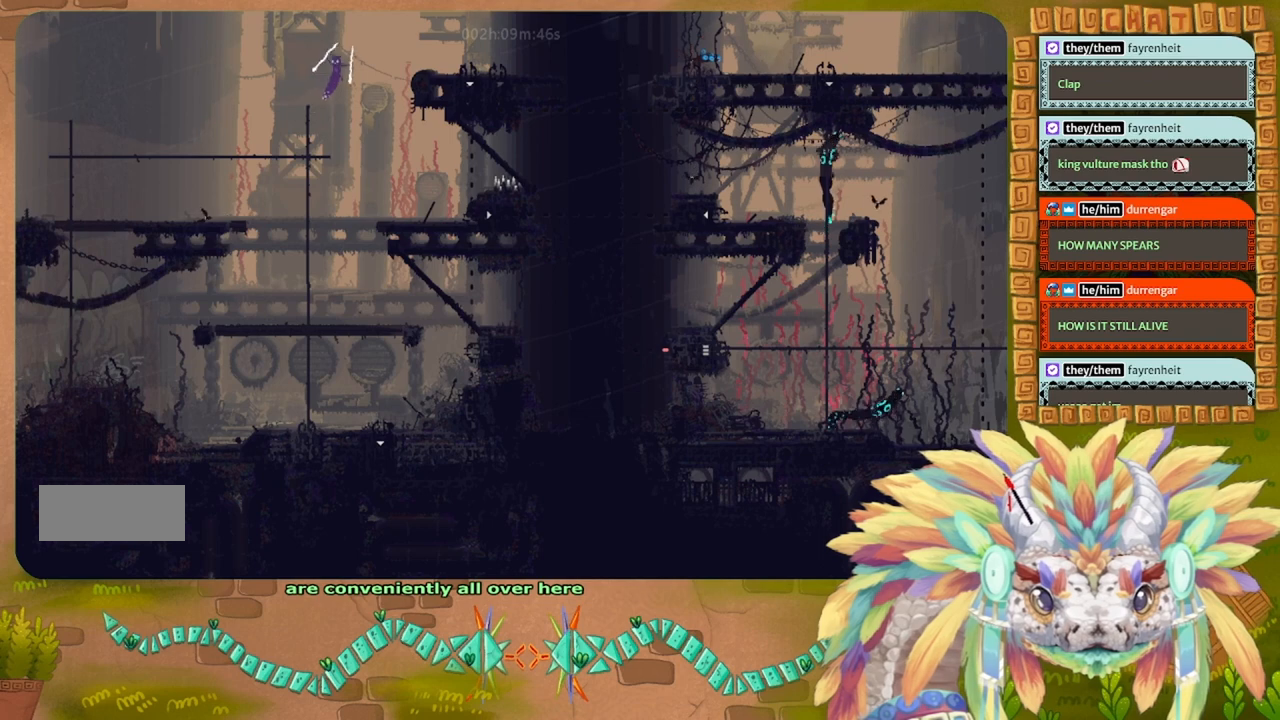
{"keys": ["right", "up"], "events": [[300, "up", "down"]]}
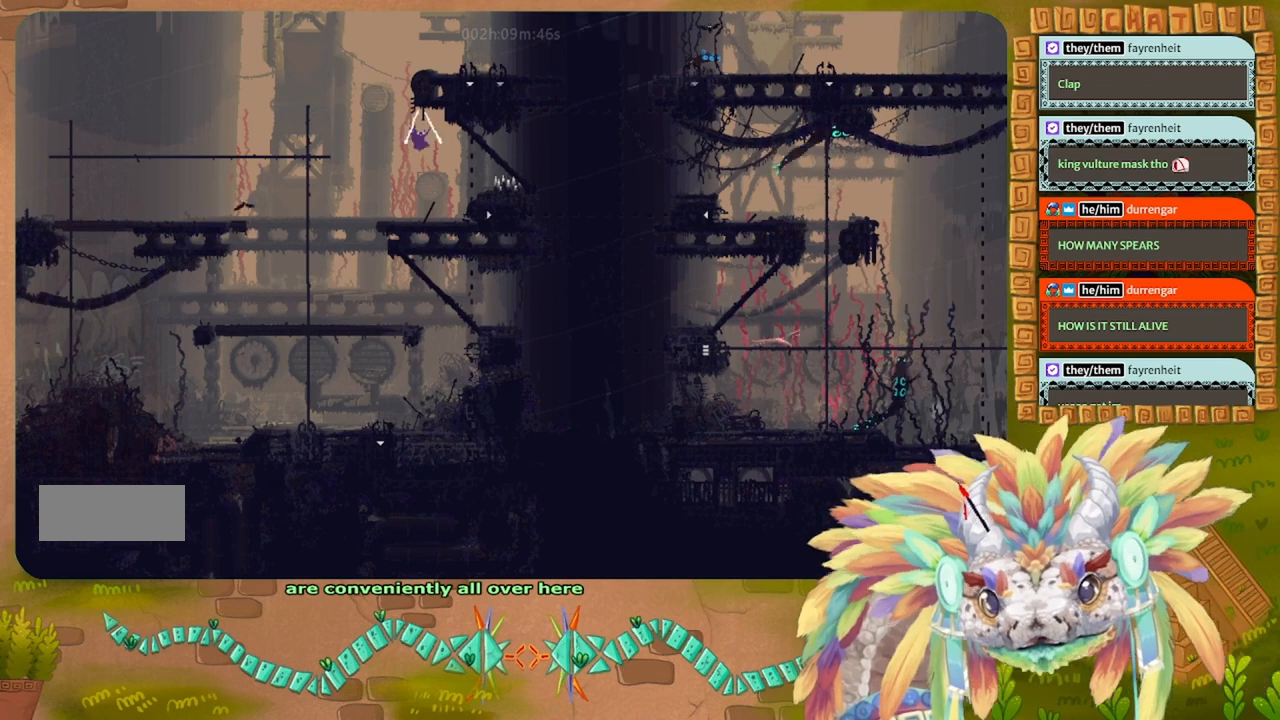
{"keys": ["left"], "events": [[33, "right", "up"], [133, "left", "down"], [133, "up", "up"]]}
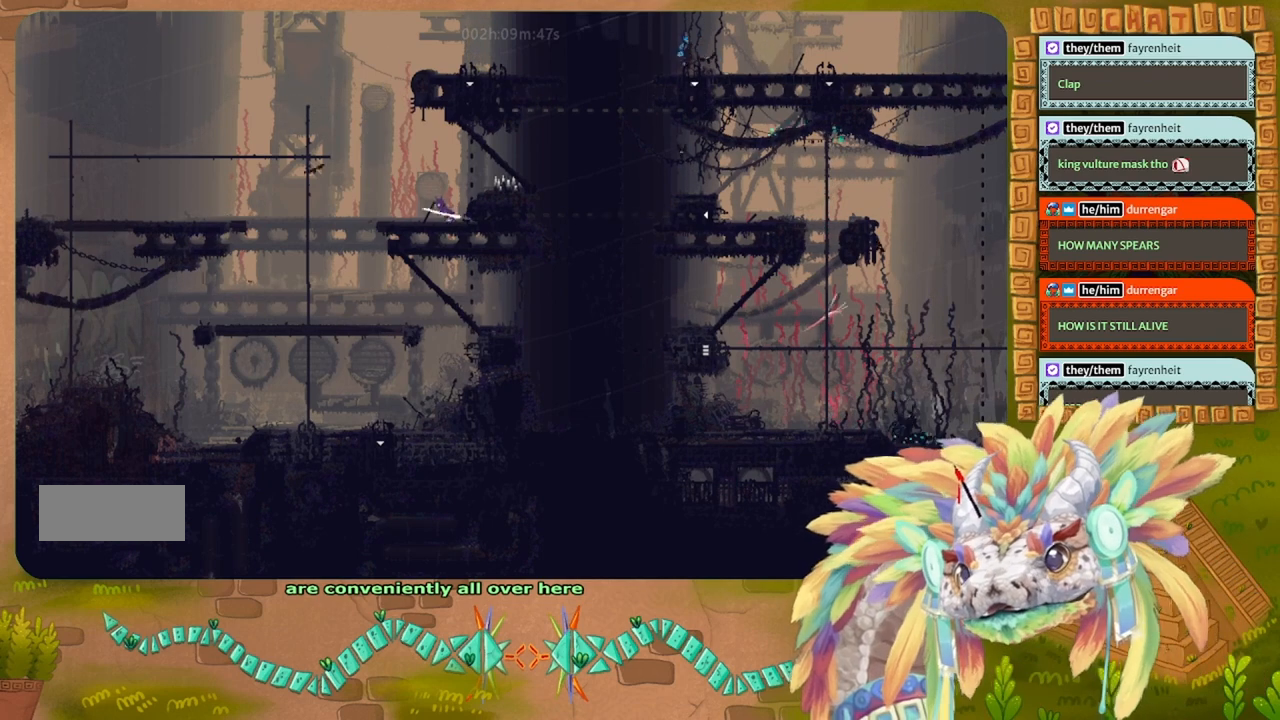
{"keys": ["left"], "events": []}
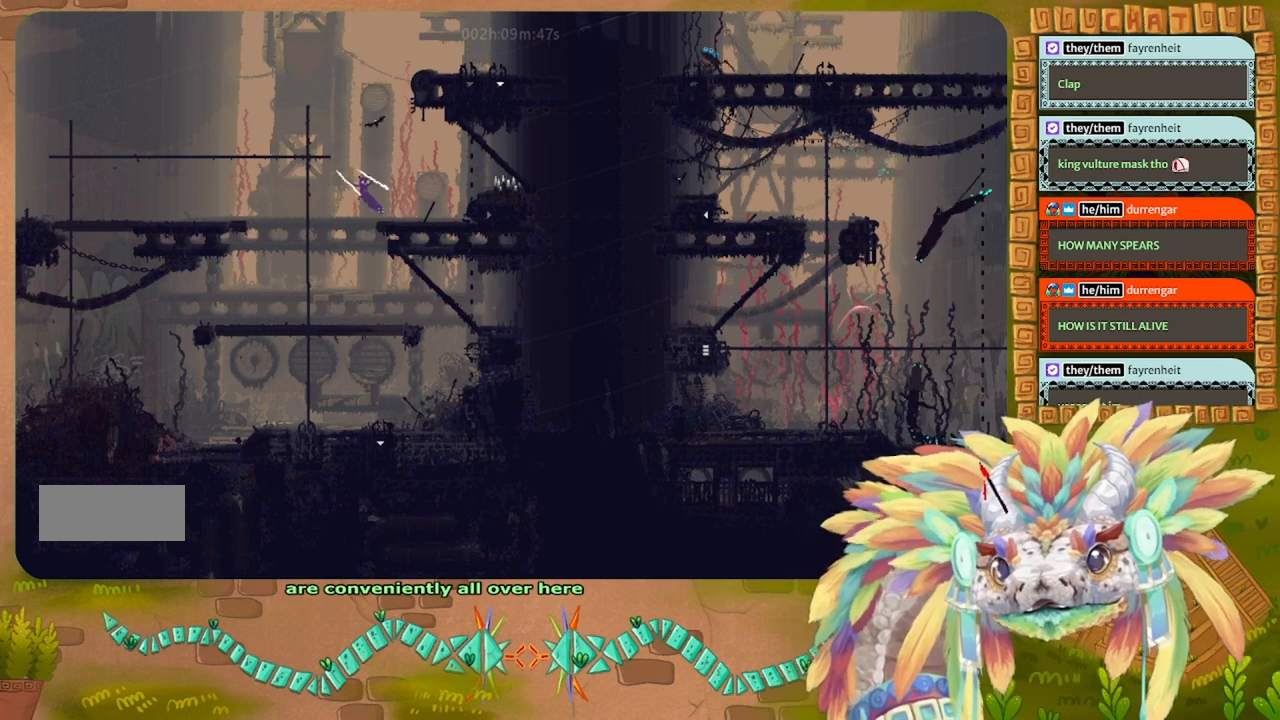
{"keys": ["up"], "events": [[166, "up", "down"], [400, "left", "up"]]}
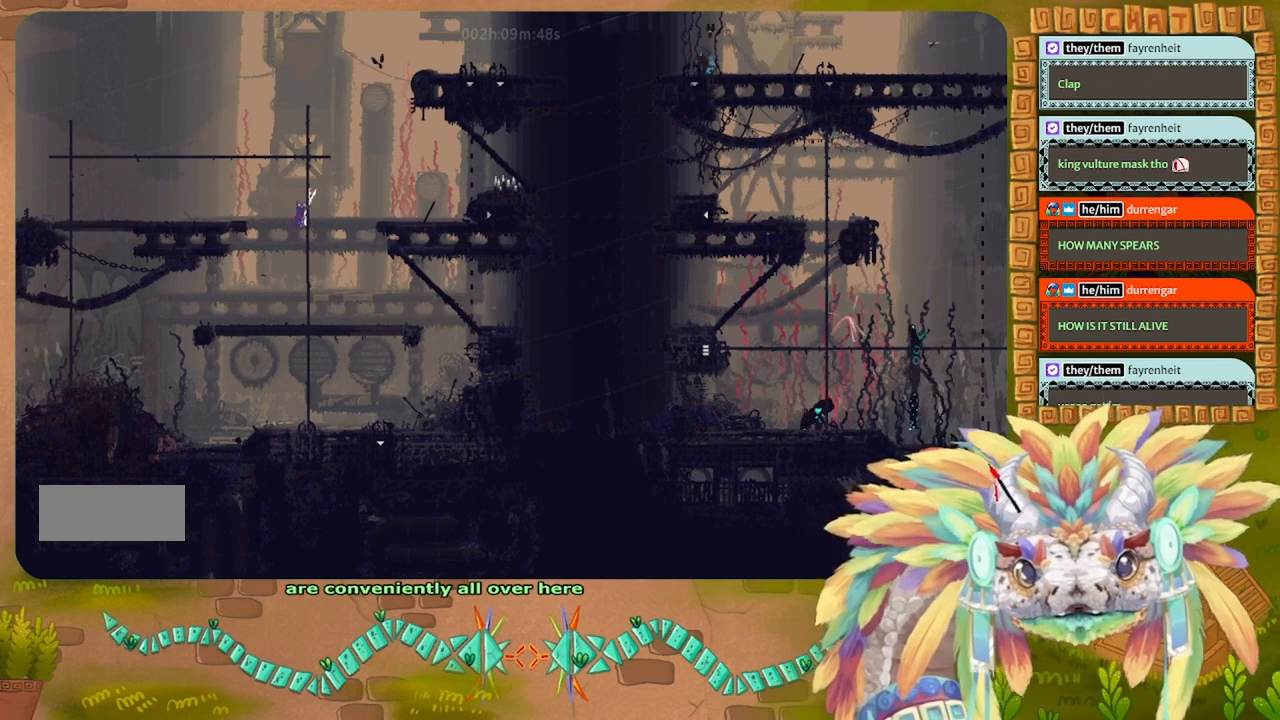
{"keys": ["up"], "events": []}
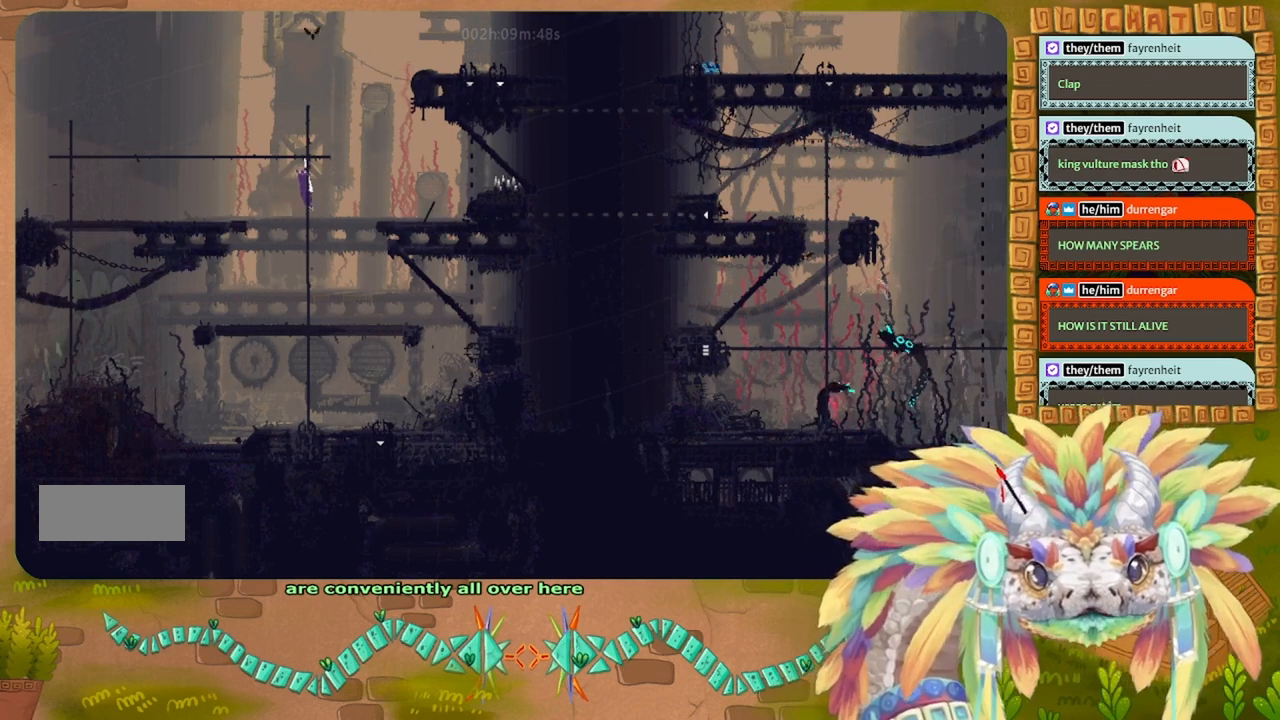
{"keys": ["up"], "events": []}
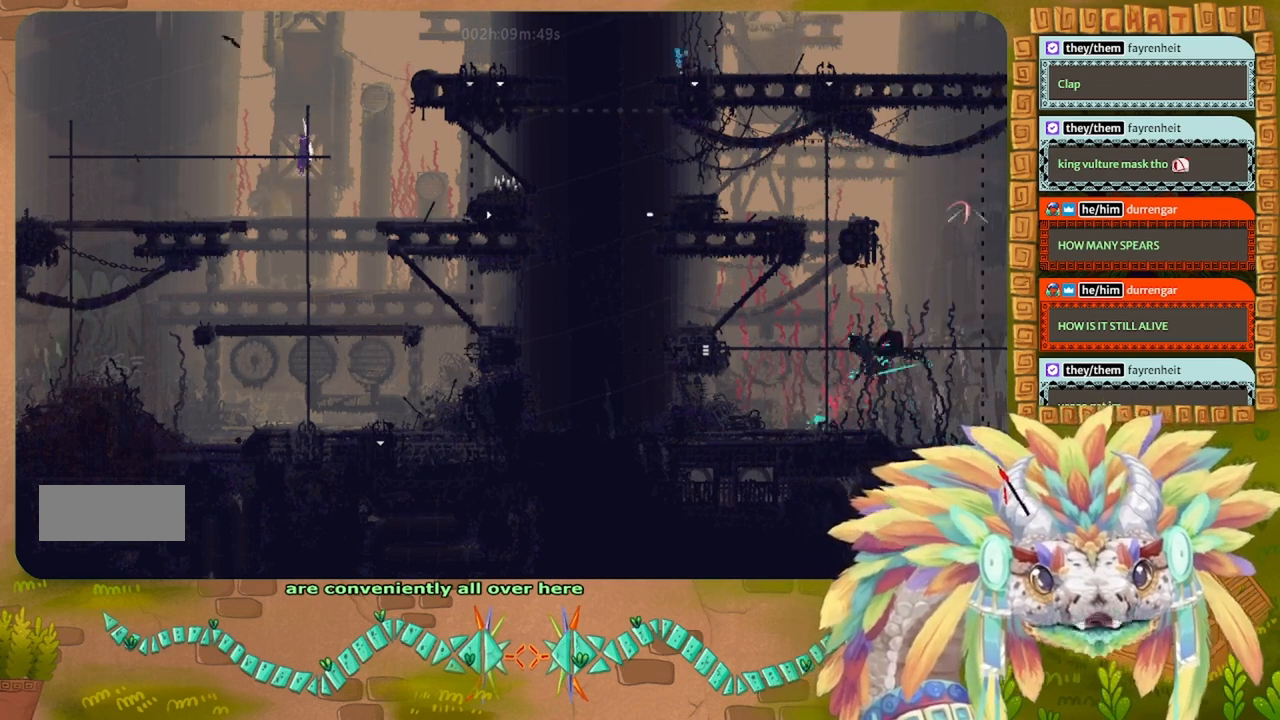
{"keys": ["up"], "events": []}
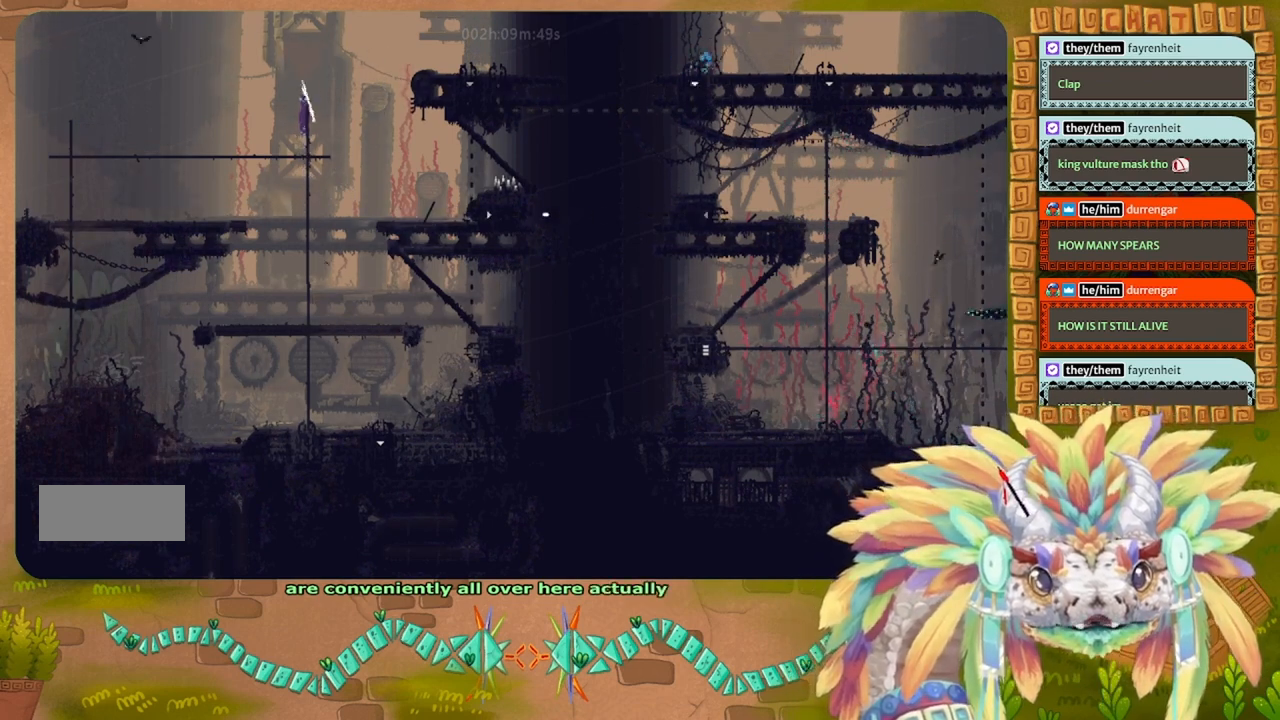
{"keys": [], "events": [[466, "up", "up"]]}
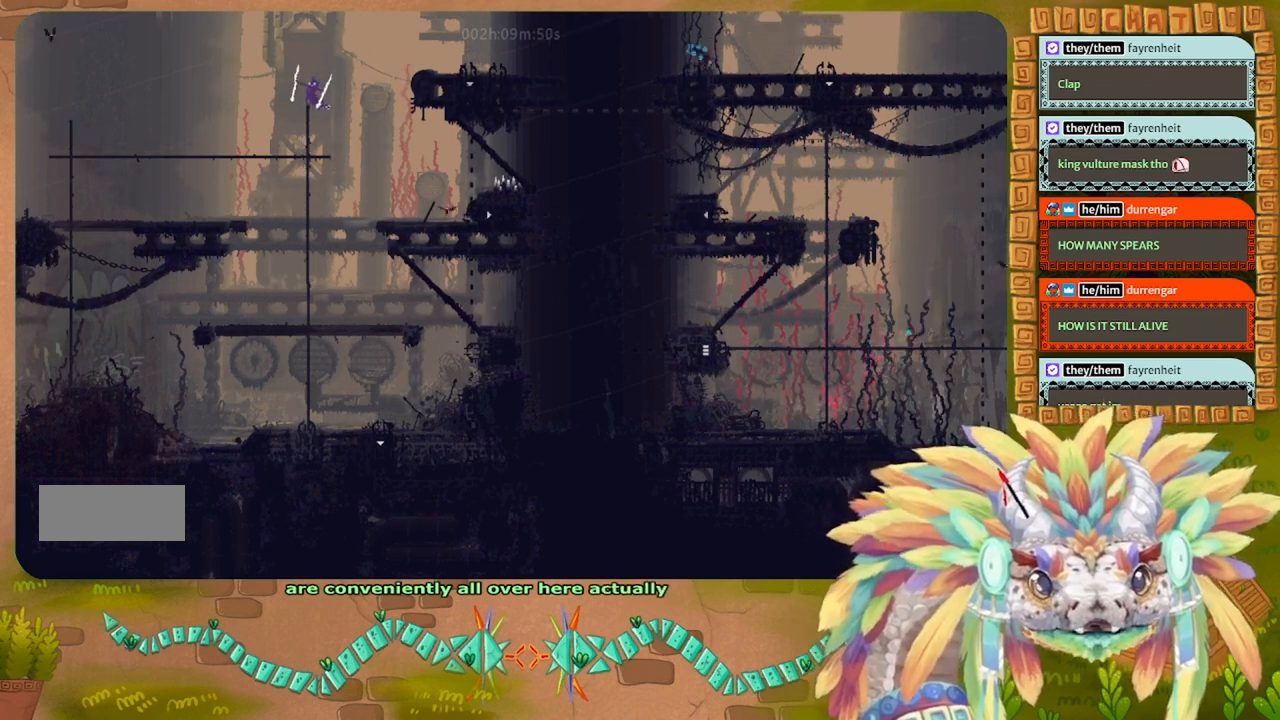
{"keys": ["right"], "events": [[266, "right", "down"]]}
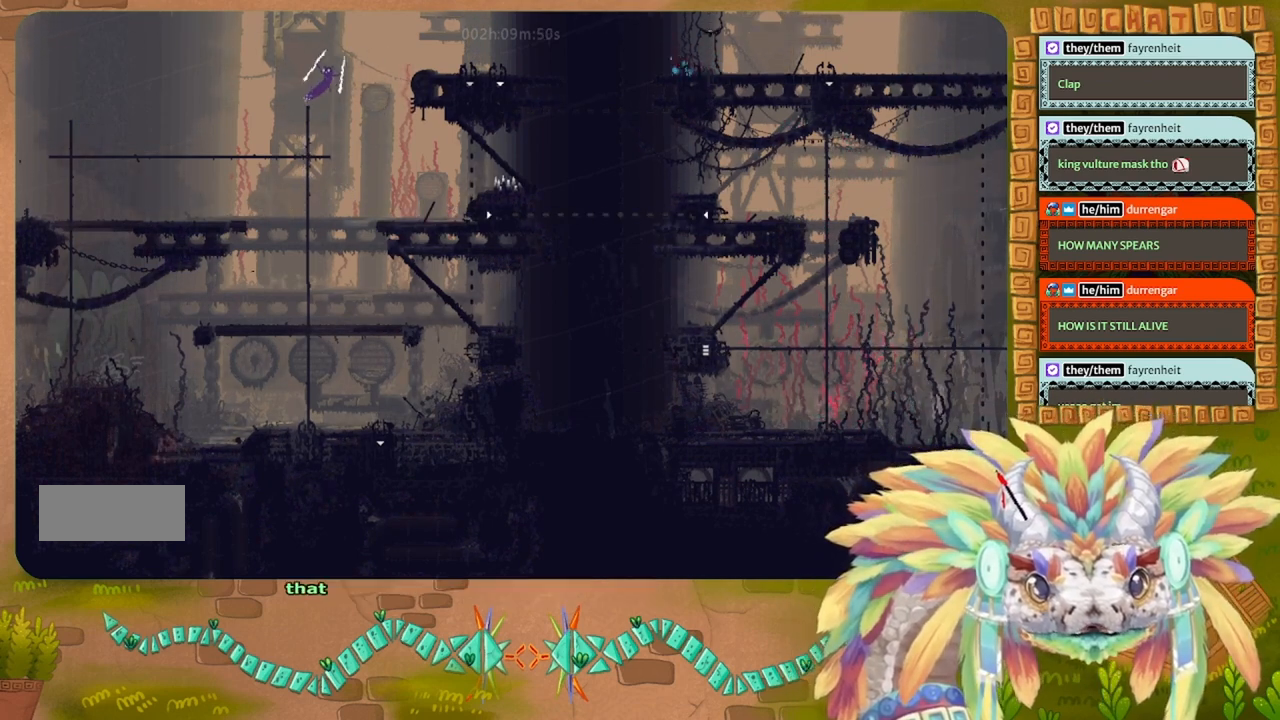
{"keys": ["right", "up"], "events": [[66, "up", "down"]]}
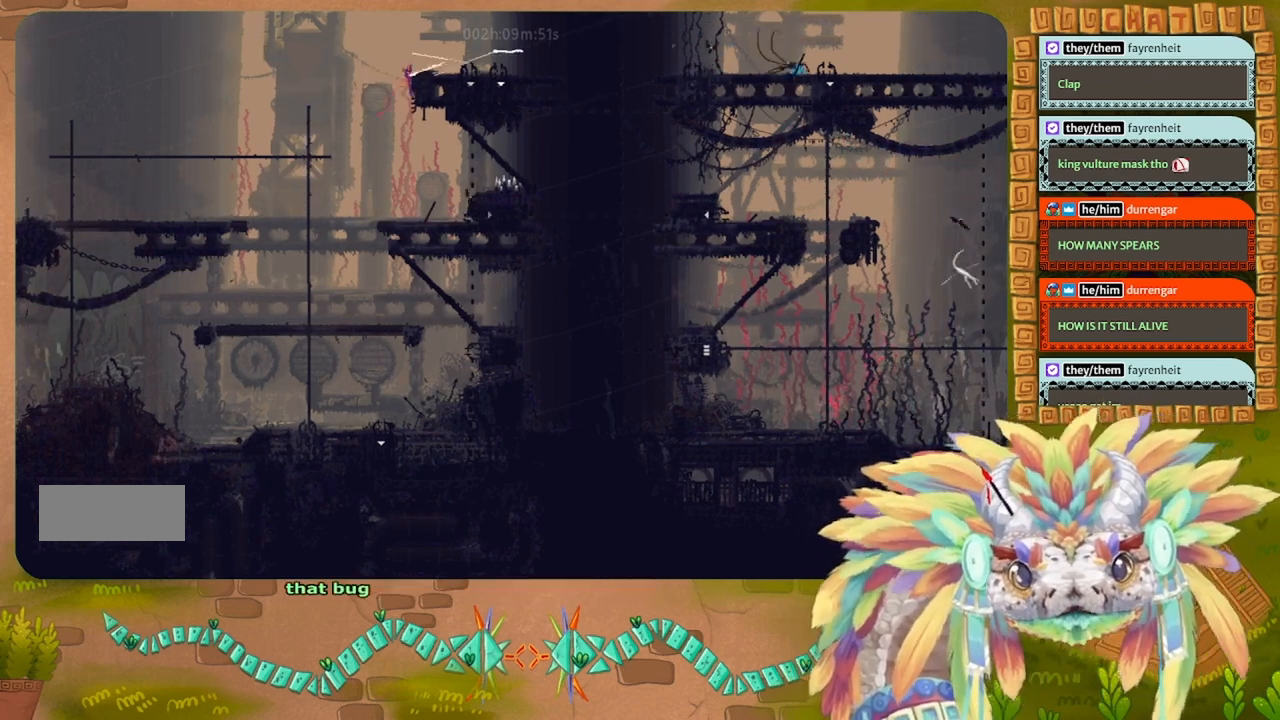
{"keys": ["right"], "events": [[266, "up", "up"]]}
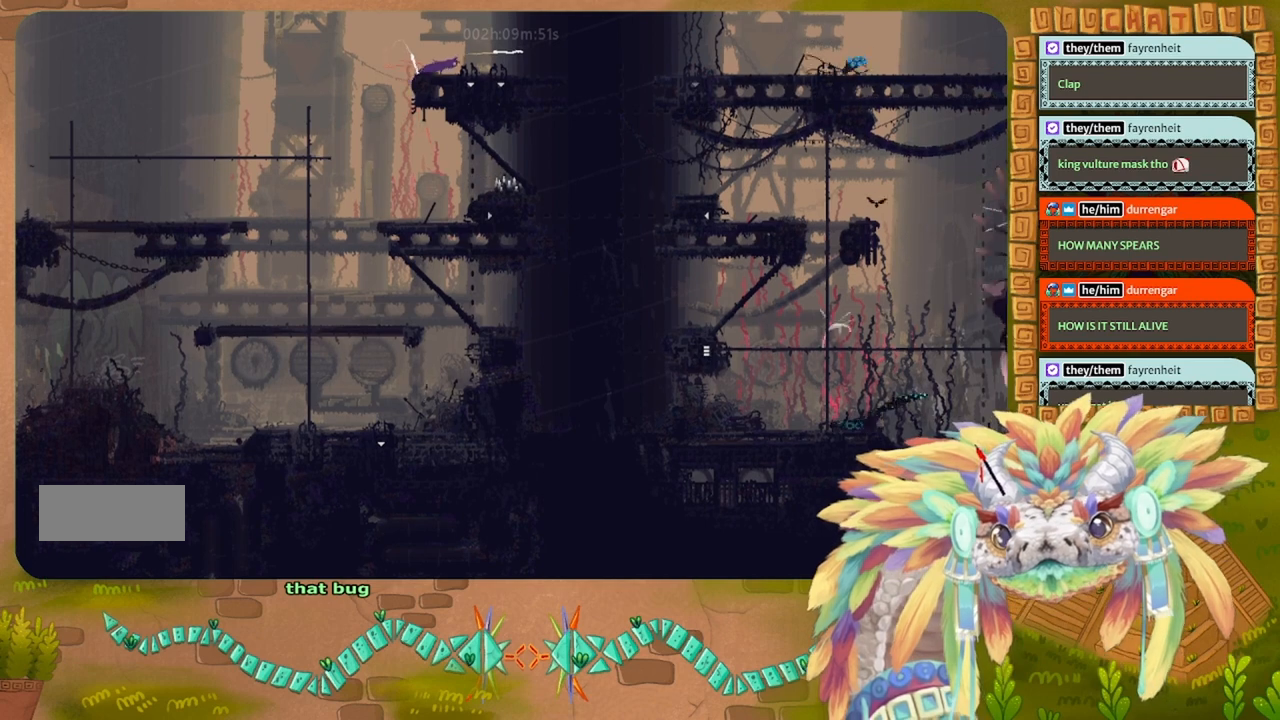
{"keys": ["g"], "events": [[166, "right", "up"], [466, "g", "down"]]}
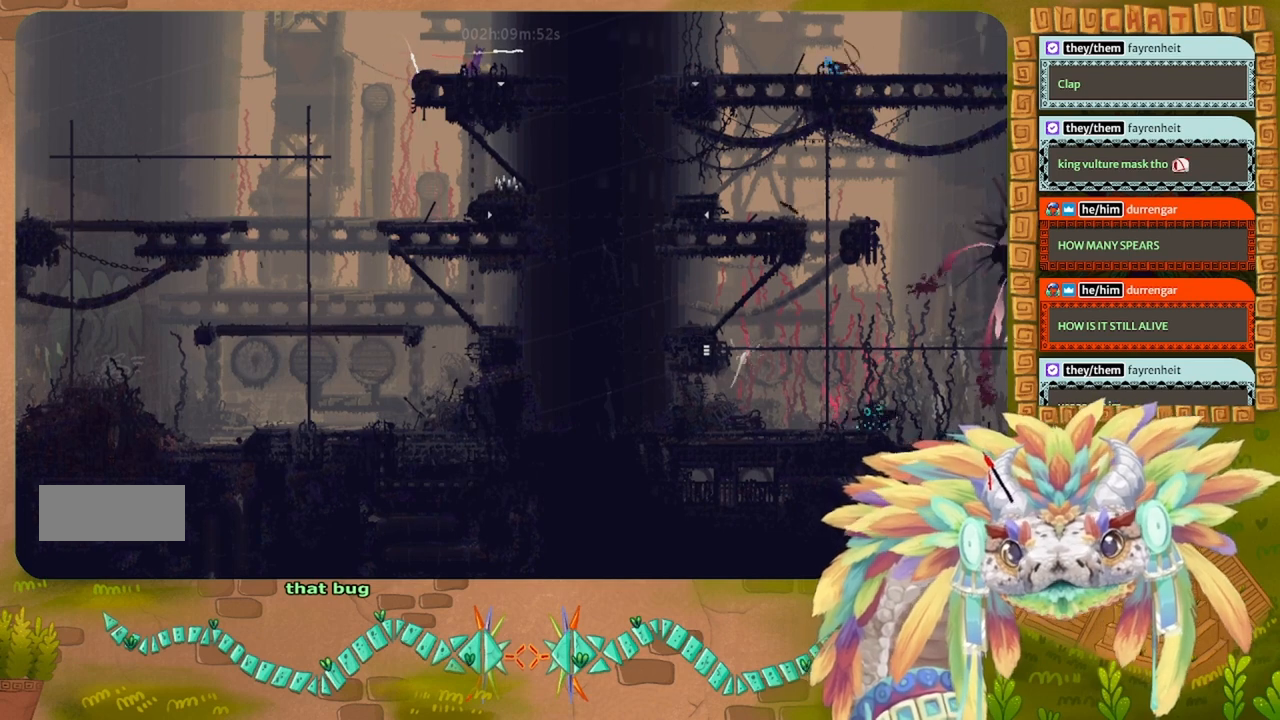
{"keys": ["g"], "events": []}
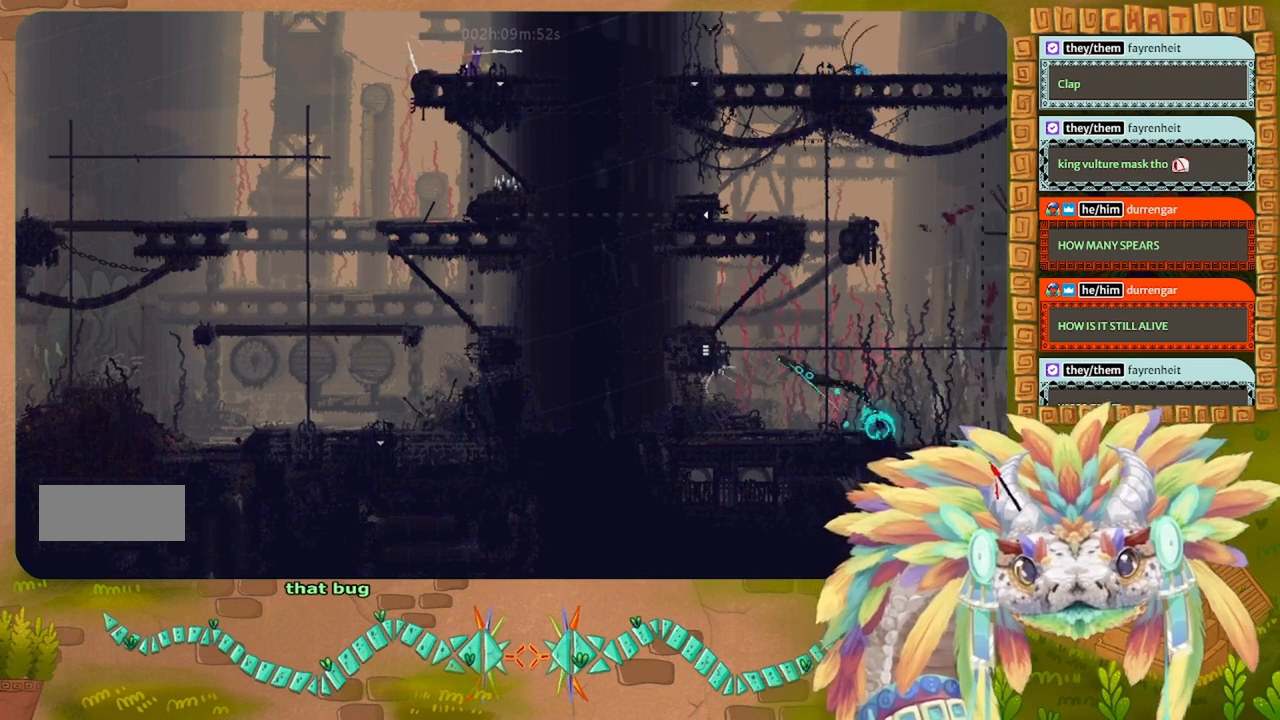
{"keys": ["g"], "events": []}
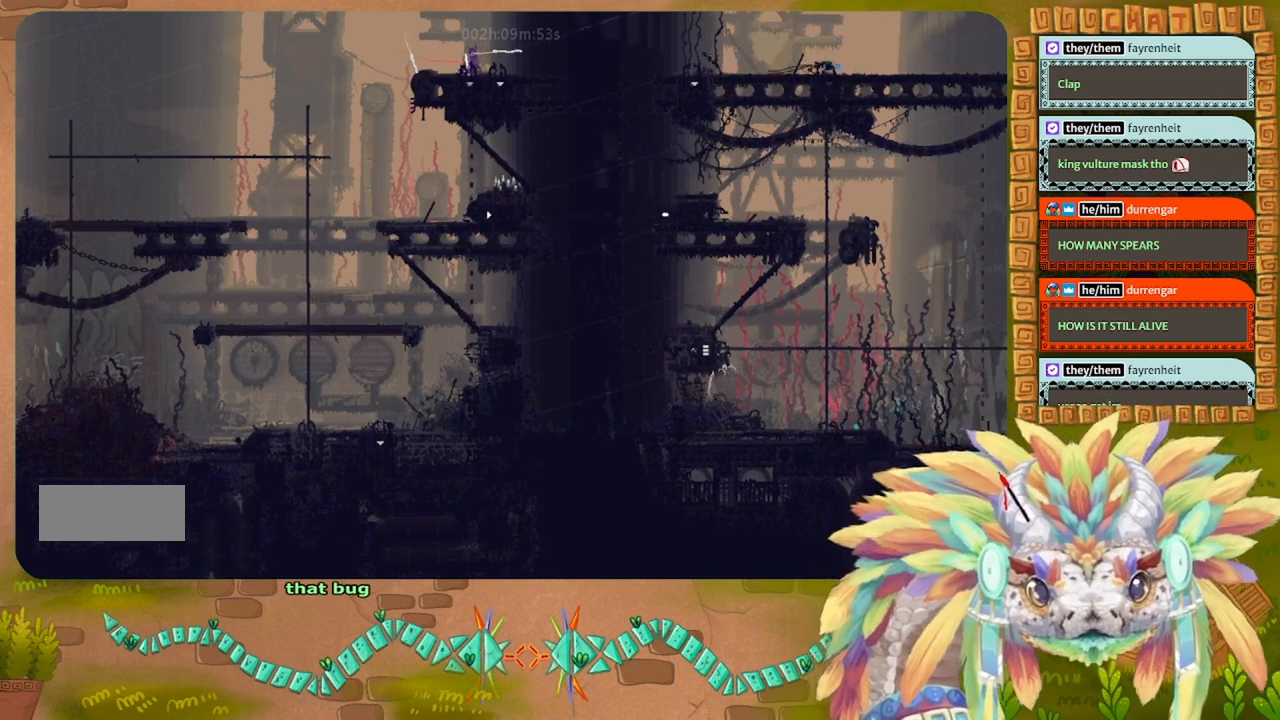
{"keys": ["g"], "events": []}
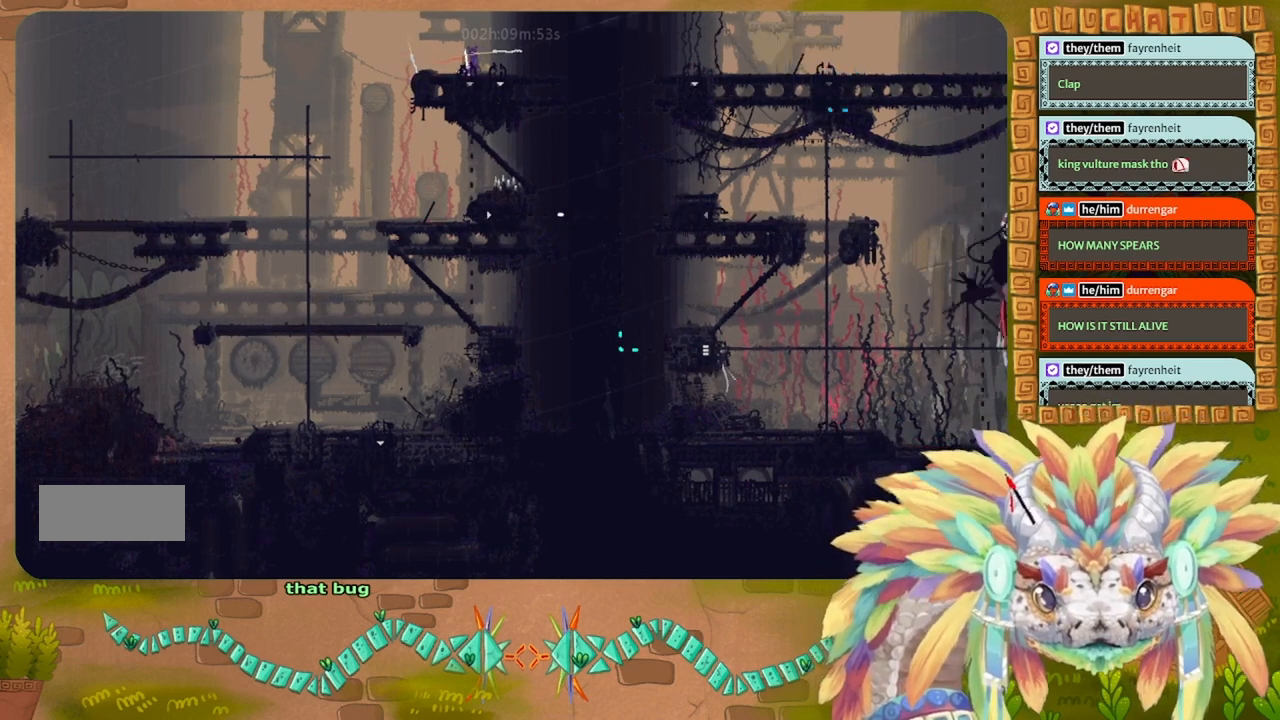
{"keys": ["g"], "events": []}
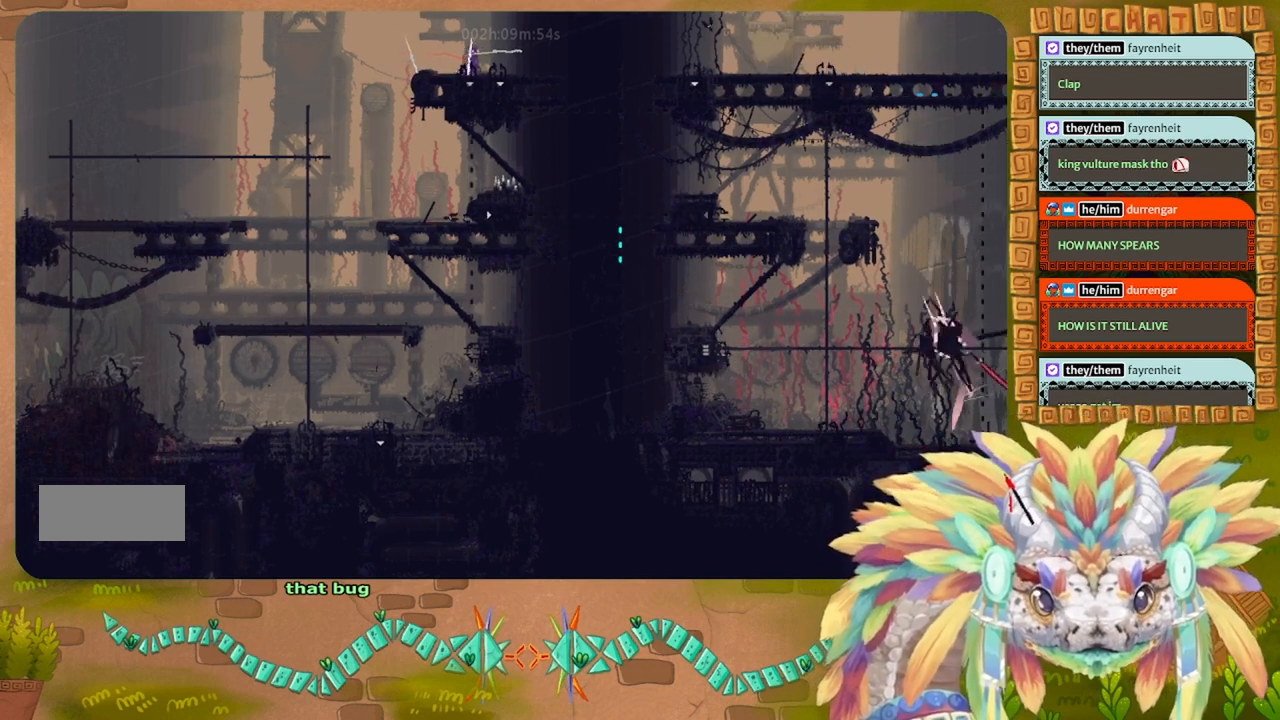
{"keys": ["g"], "events": []}
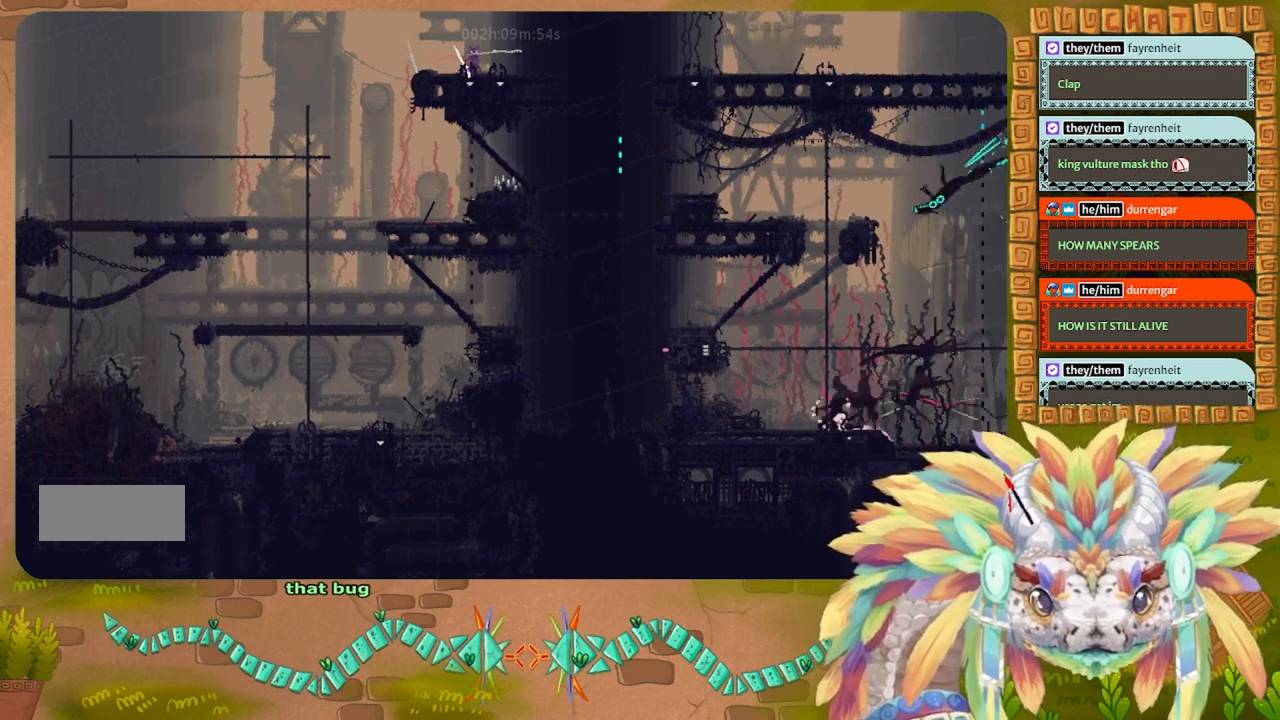
{"keys": ["g"], "events": []}
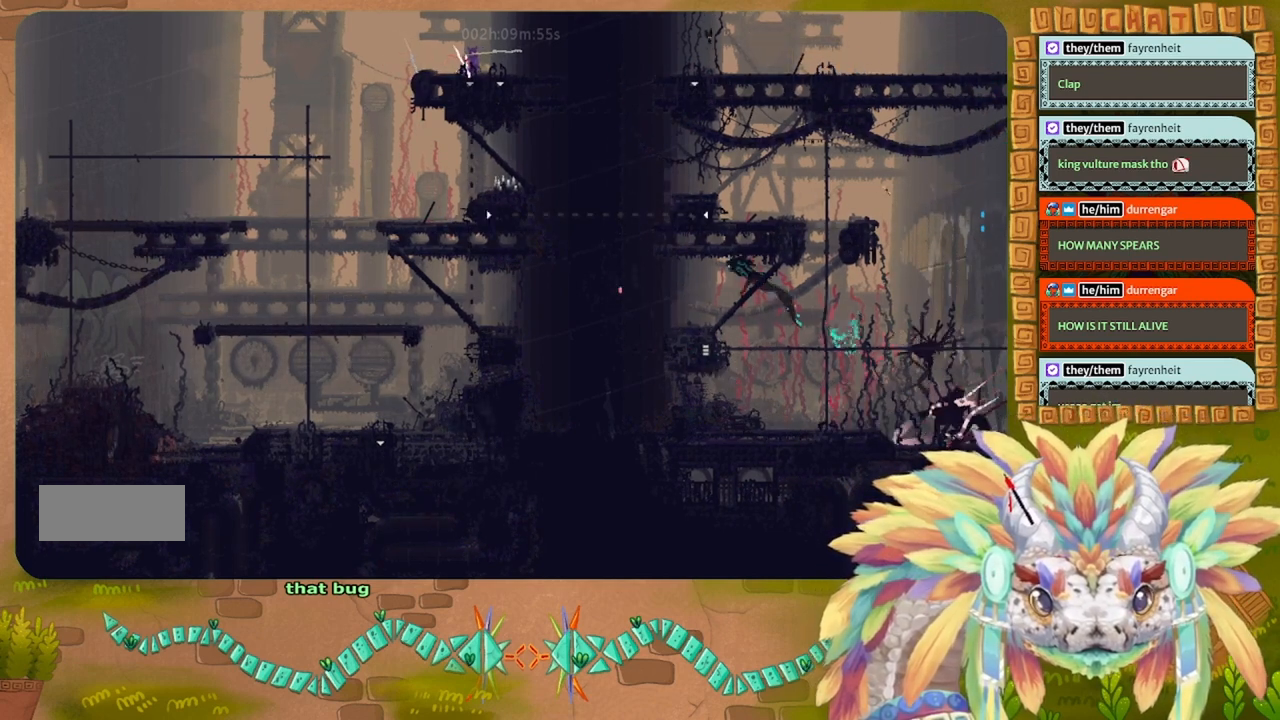
{"keys": ["g"], "events": []}
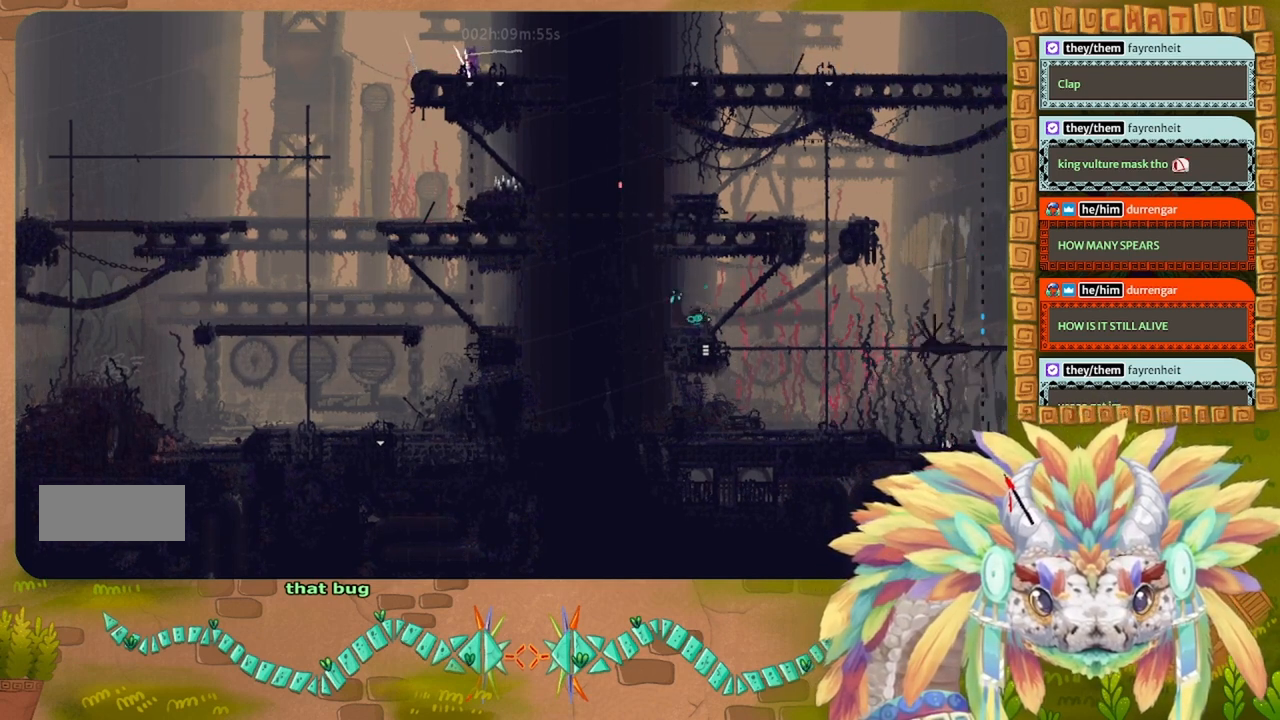
{"keys": ["g"], "events": []}